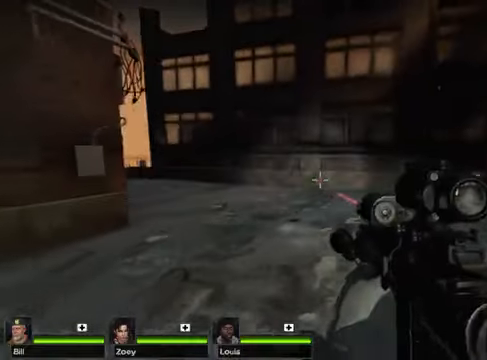
Gameplay with keyboard and mouse; each line is a JSON object with the keys and mouse buttons held at the frame after it. "events" lists presses ("down") and releases ("up") of "1", "2", "3", "4", "5", "a", "alt", "c", "caps_lock", "ctrl", "d", "e", "g", "q", "r", "s", "shift", "space", "t", "tab", "v", "w", "x", "z", "mouse_left", "mouse_wheel" and "mouse_right" between this image and that frame as [ms after this image, input, new state], when the widget could be followed in between. "mouse_left", "mouse_wheel", "mouse_right" = the "left", "wheel", "right" buttons of the "mouse" list. No other keys are recorded. "wheel" means that the mouse wheel is clicked or scrolled. Not read: f mouse_move.
{"keys": ["w"], "mouse": [], "events": []}
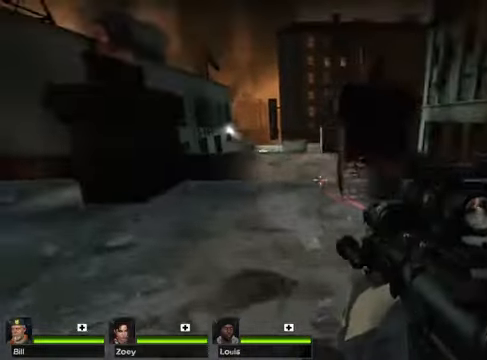
{"keys": ["w"], "mouse": [], "events": []}
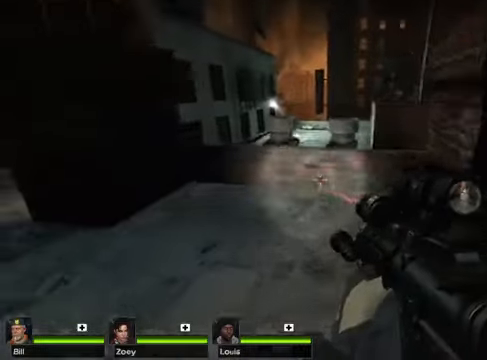
{"keys": ["w"], "mouse": [], "events": []}
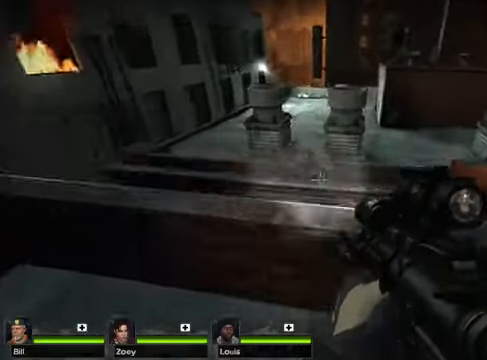
{"keys": ["d", "w"], "mouse": [], "events": [[34, "w", "up"], [406, "d", "down"], [508, "w", "down"]]}
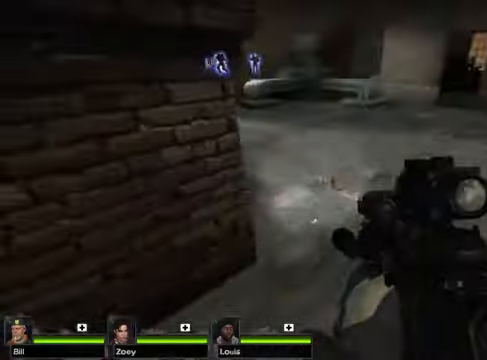
{"keys": ["w"], "mouse": [], "events": [[101, "d", "up"]]}
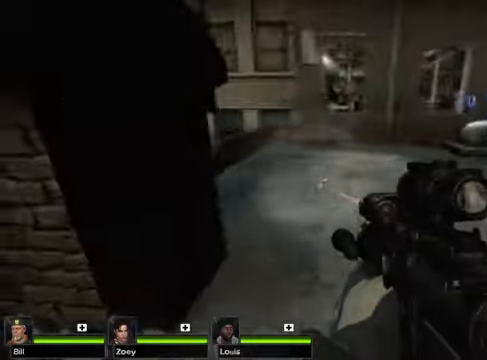
{"keys": ["w"], "mouse": [], "events": []}